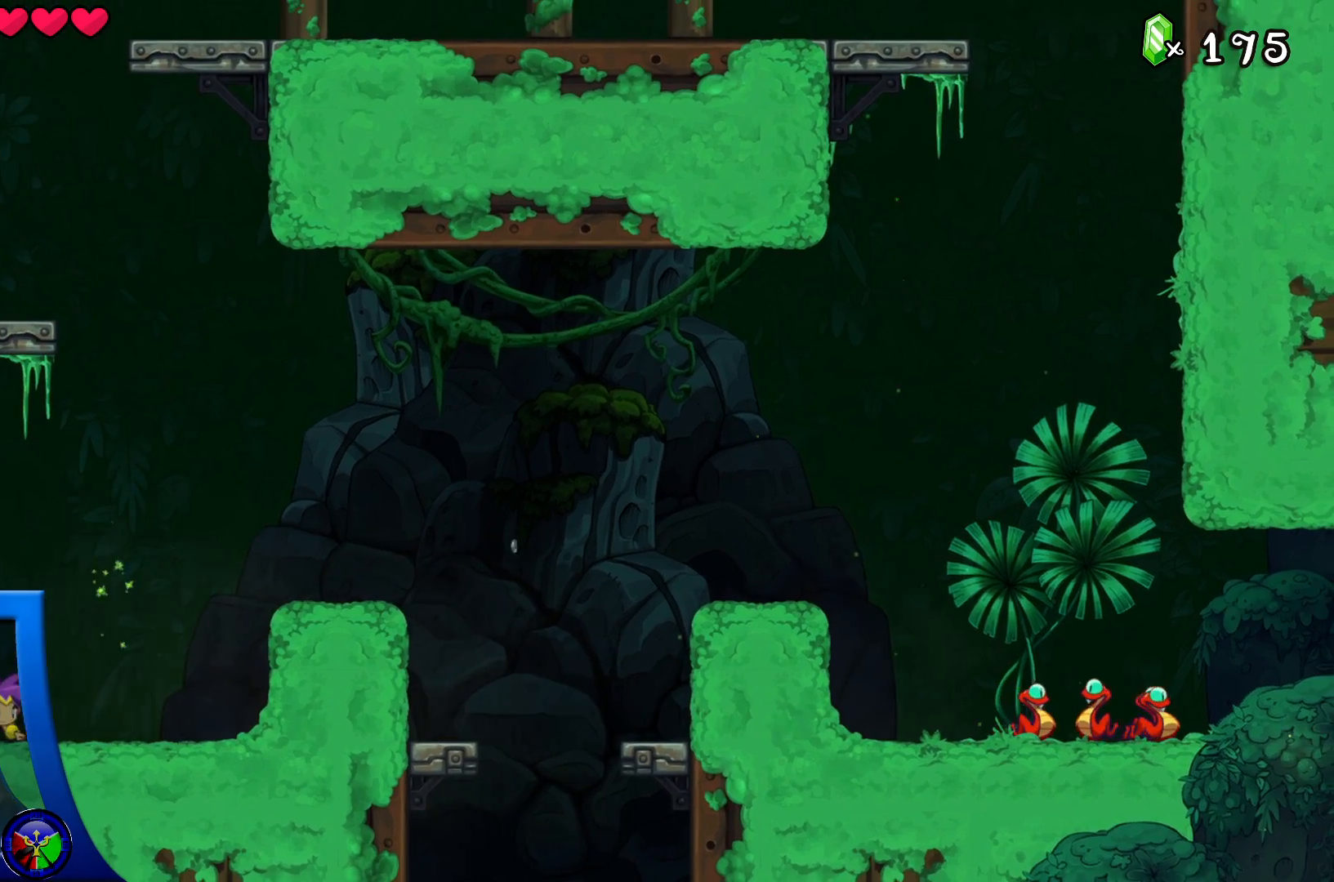
Gameplay with a controller (Xbox layout); each line is a JSON object with the inputs held at the frame after it. "events" lists button and stick changes between this image and that frame as [ms after this image, input, new state], when the widget could be followed in between. Not read: HOME L3 R3.
{"buttons": [], "left_stick": "down-right", "right_stick": "center", "events": [[17, "X", "up"], [117, "X", "down"], [283, "X", "up"]]}
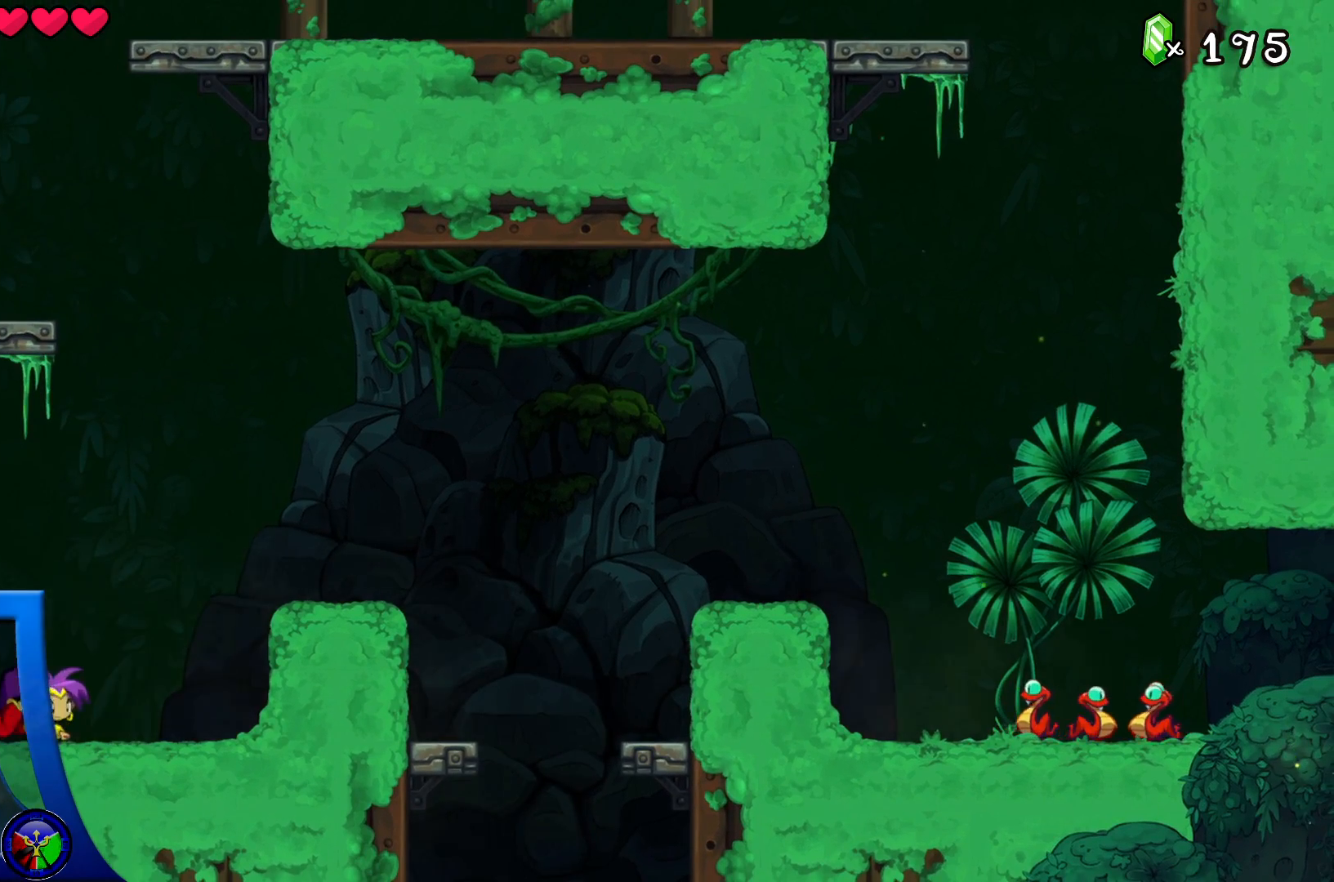
{"buttons": [], "left_stick": "right", "right_stick": "center", "events": [[50, "A", "down"], [50, "left_stick", "right"], [267, "A", "up"]]}
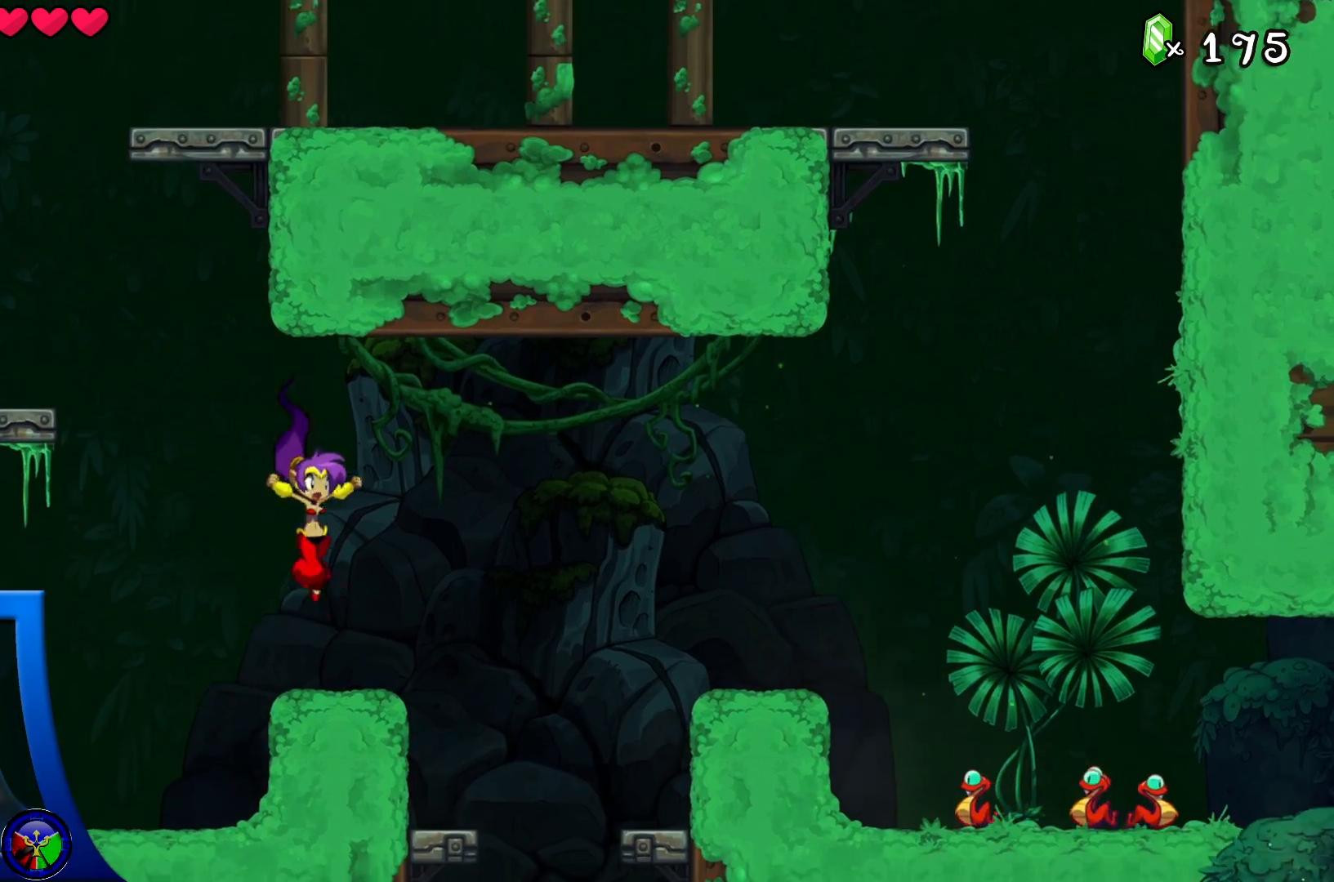
{"buttons": ["A"], "left_stick": "right", "right_stick": "center", "events": [[150, "left_stick", "center"], [300, "A", "down"], [383, "left_stick", "right"]]}
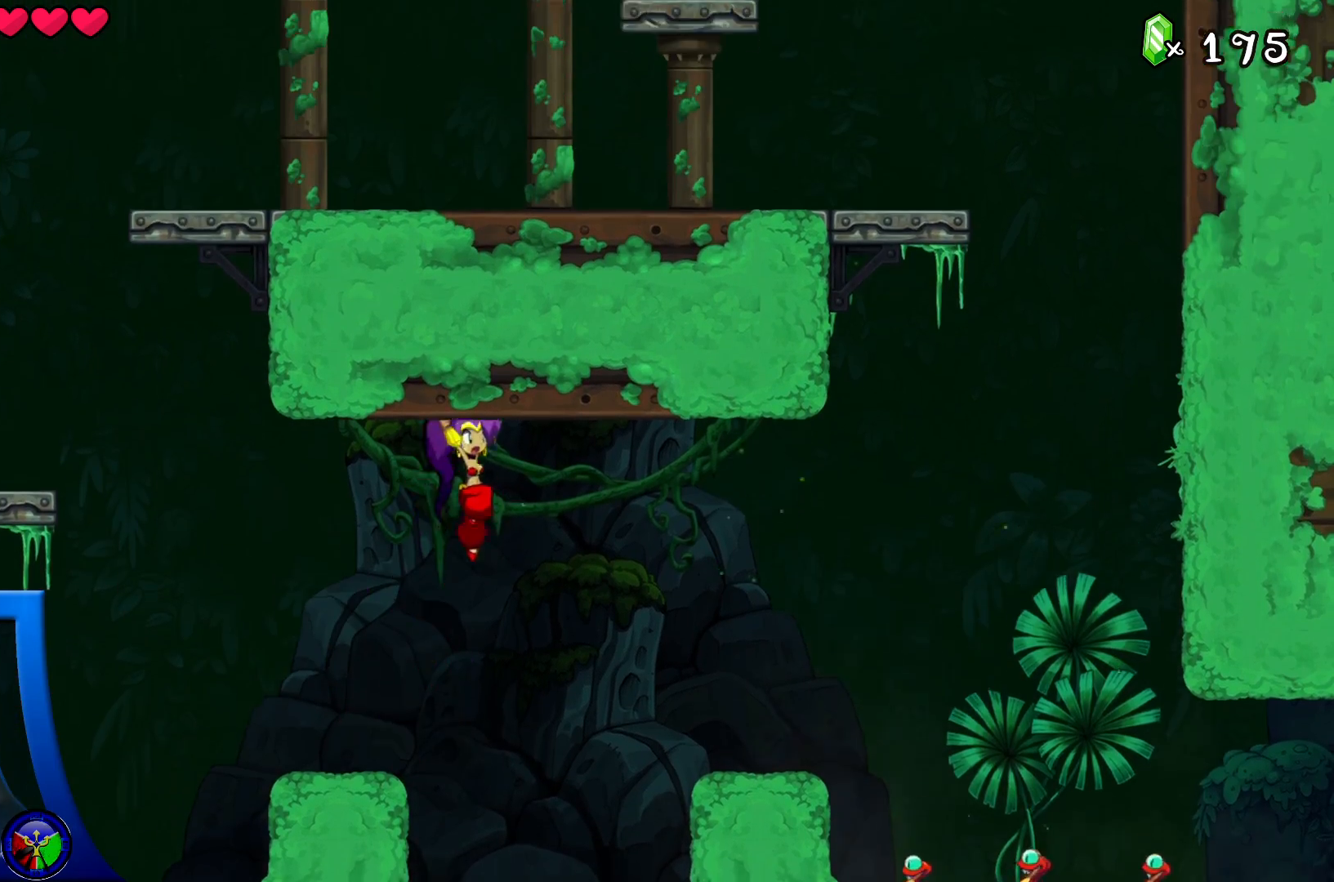
{"buttons": [], "left_stick": "right", "right_stick": "center", "events": [[83, "R2", "down"], [350, "A", "up"], [350, "R2", "up"]]}
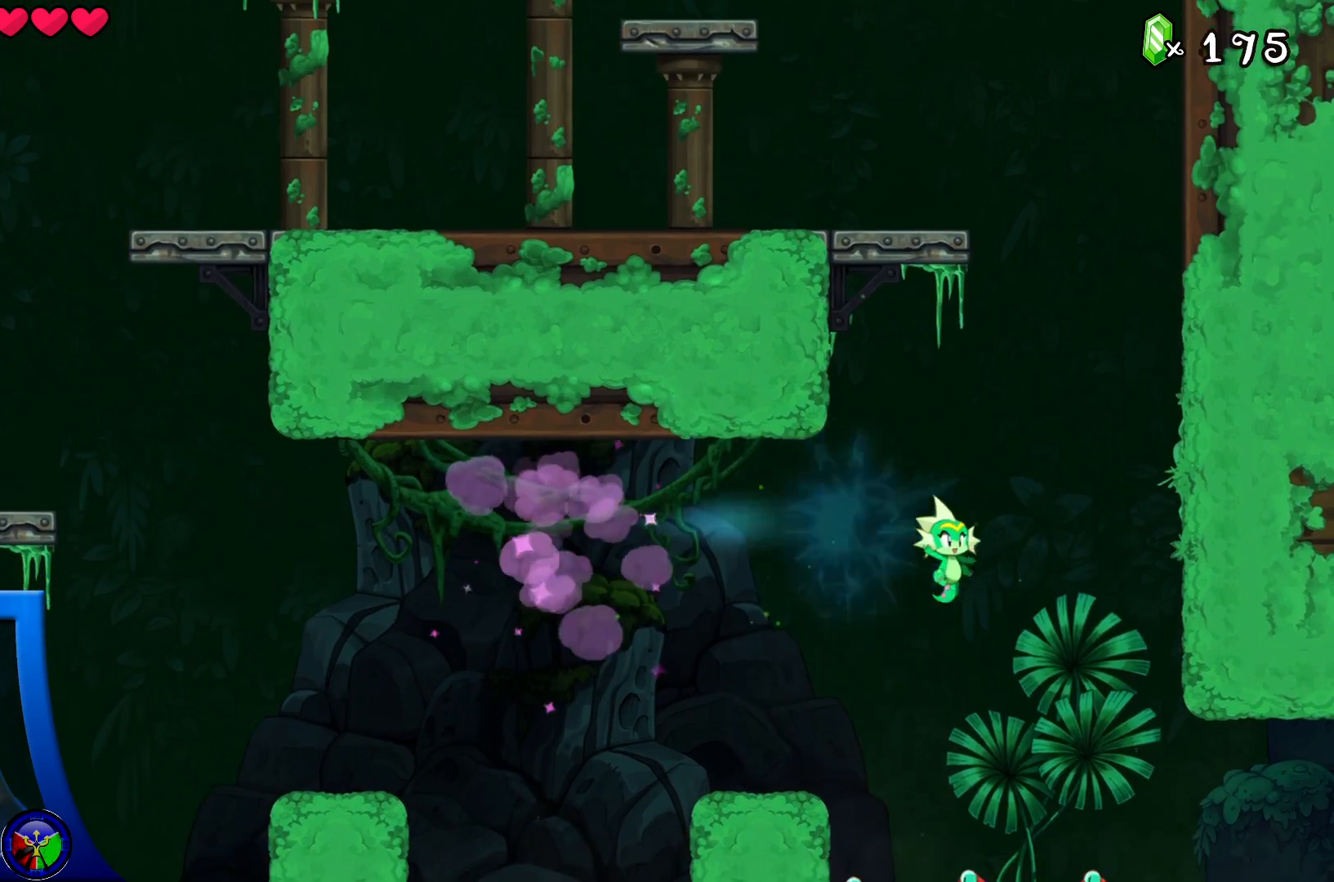
{"buttons": ["L1"], "left_stick": "center", "right_stick": "center", "events": [[83, "left_stick", "left"], [450, "left_stick", "center"], [483, "L1", "down"]]}
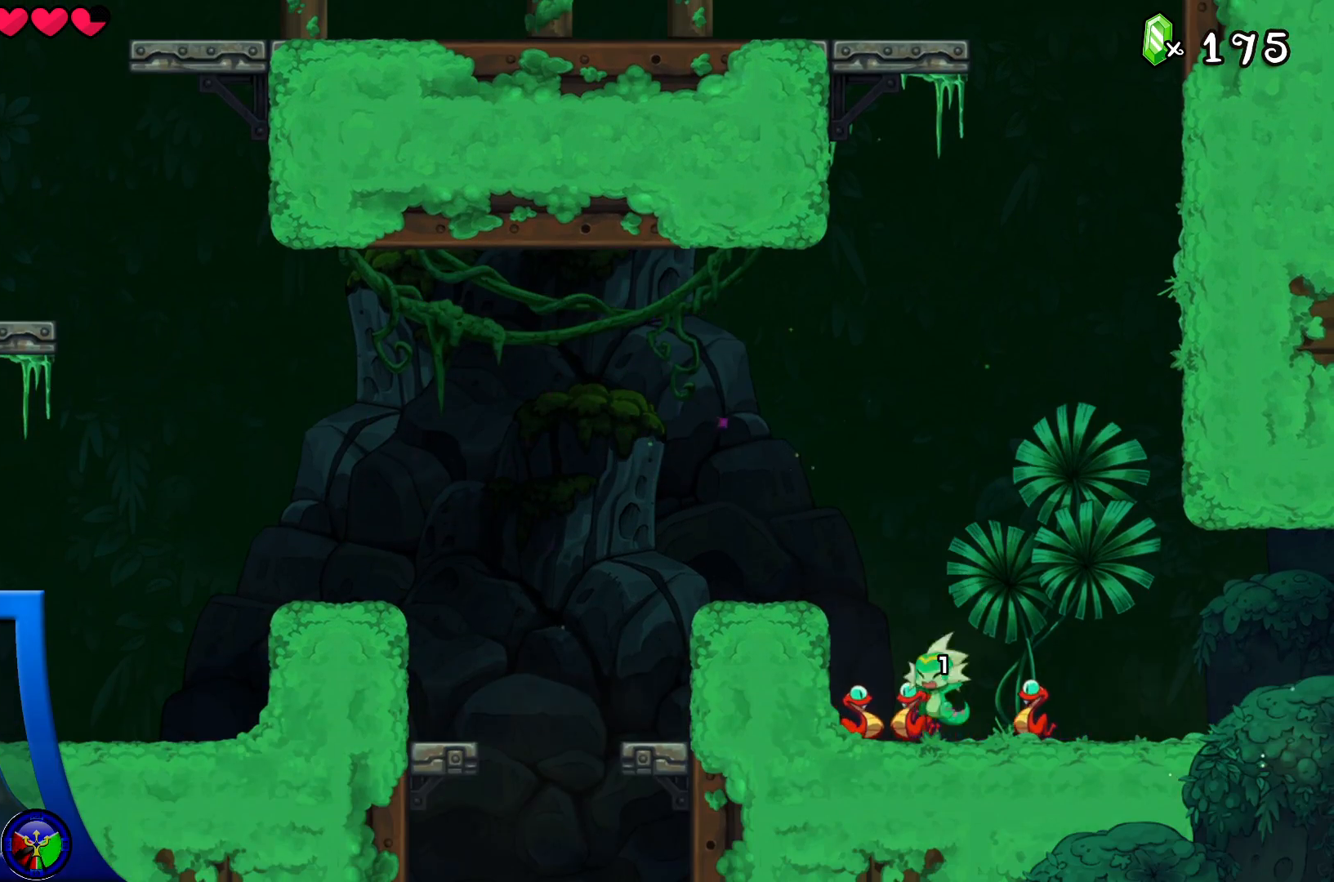
{"buttons": ["X"], "left_stick": "down-right", "right_stick": "center", "events": [[117, "left_stick", "down"], [183, "X", "down"], [317, "X", "up"], [450, "X", "down"], [467, "left_stick", "down-right"], [500, "L1", "up"]]}
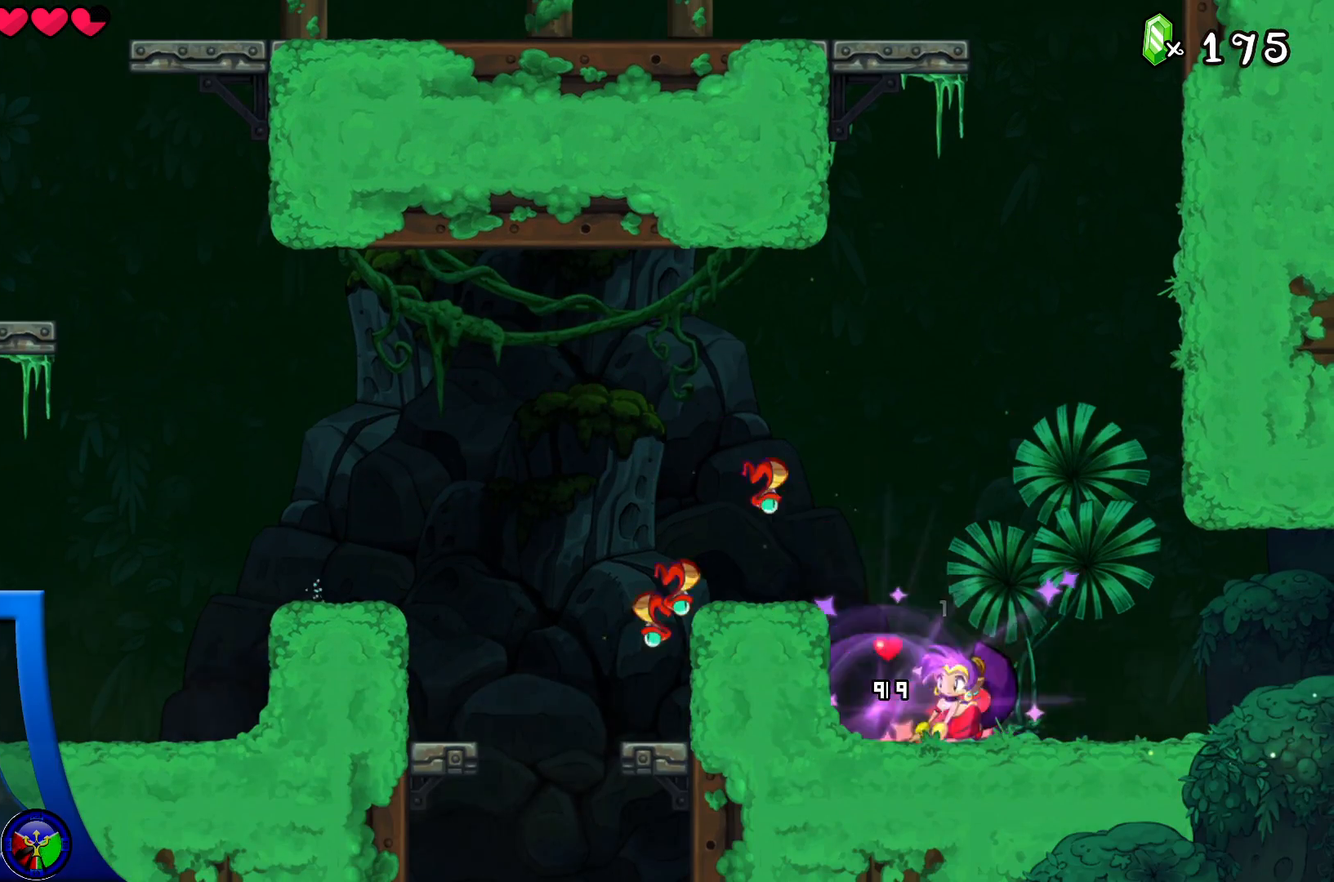
{"buttons": [], "left_stick": "down", "right_stick": "center", "events": [[100, "X", "up"], [150, "X", "down"], [300, "X", "up"], [500, "left_stick", "down"]]}
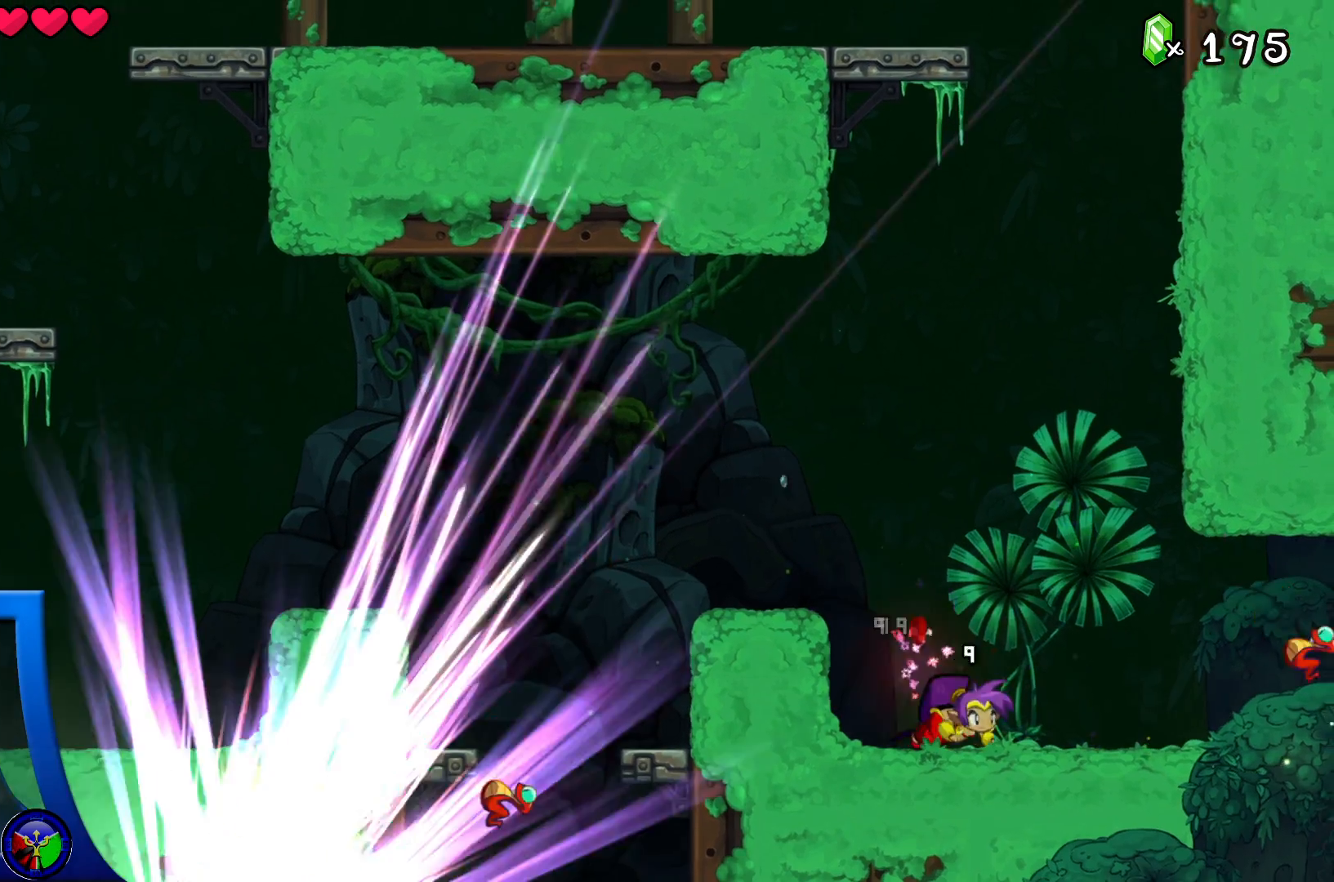
{"buttons": ["L1"], "left_stick": "center", "right_stick": "center"}
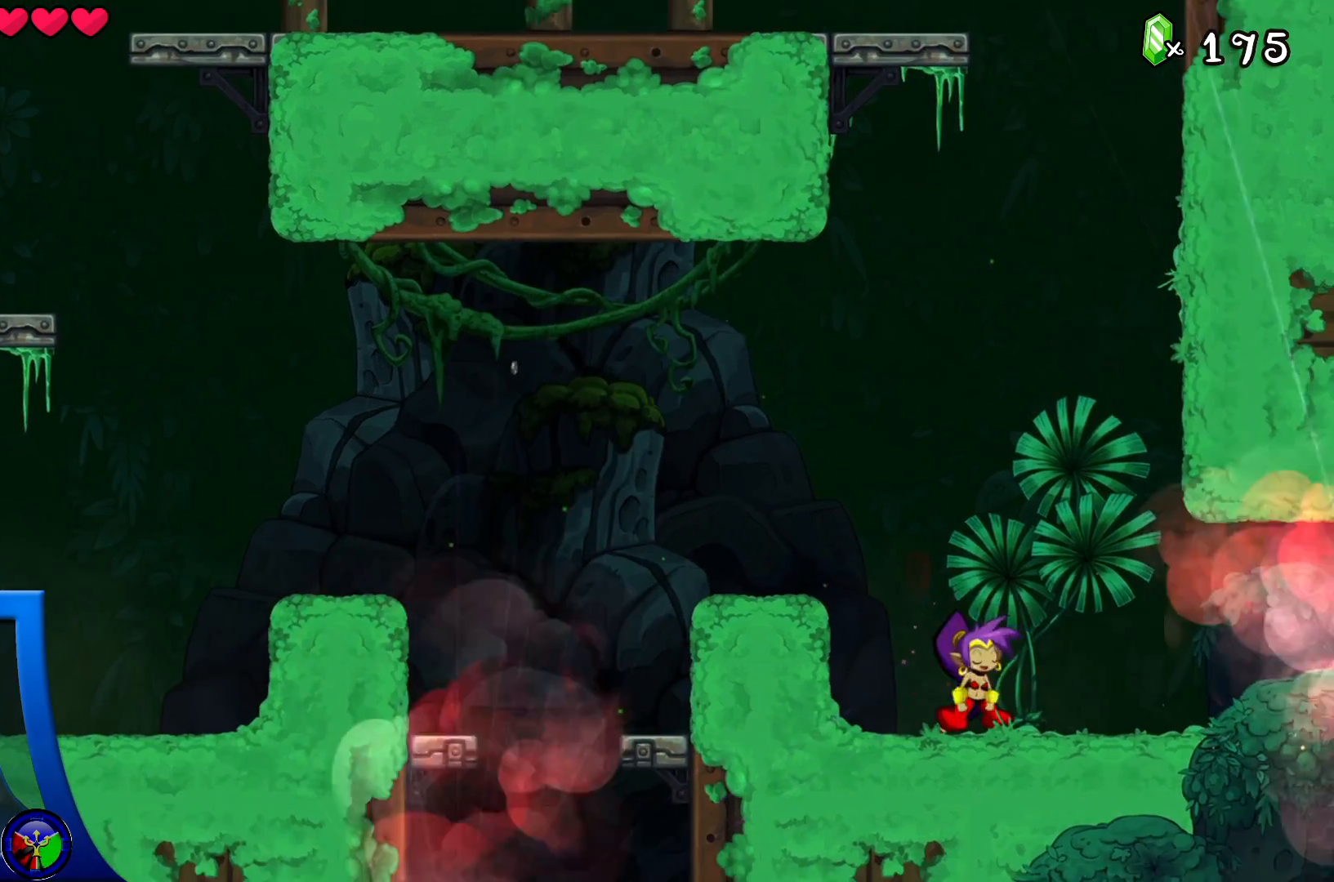
{"buttons": ["L1", "START"], "left_stick": "center", "right_stick": "center", "events": [[400, "START", "down"]]}
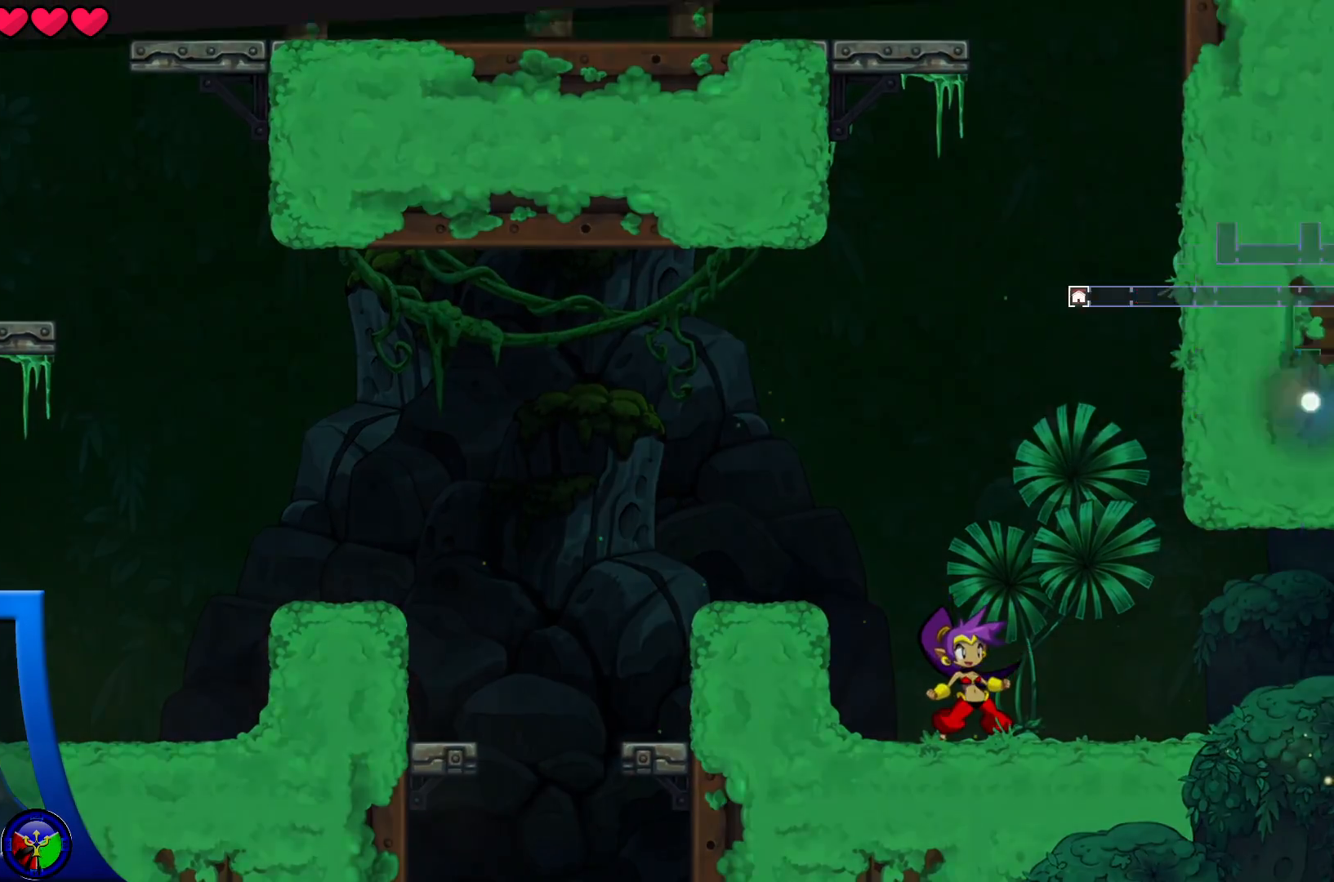
{"buttons": [], "left_stick": "center", "right_stick": "center", "events": [[17, "L1", "up"], [33, "START", "up"]]}
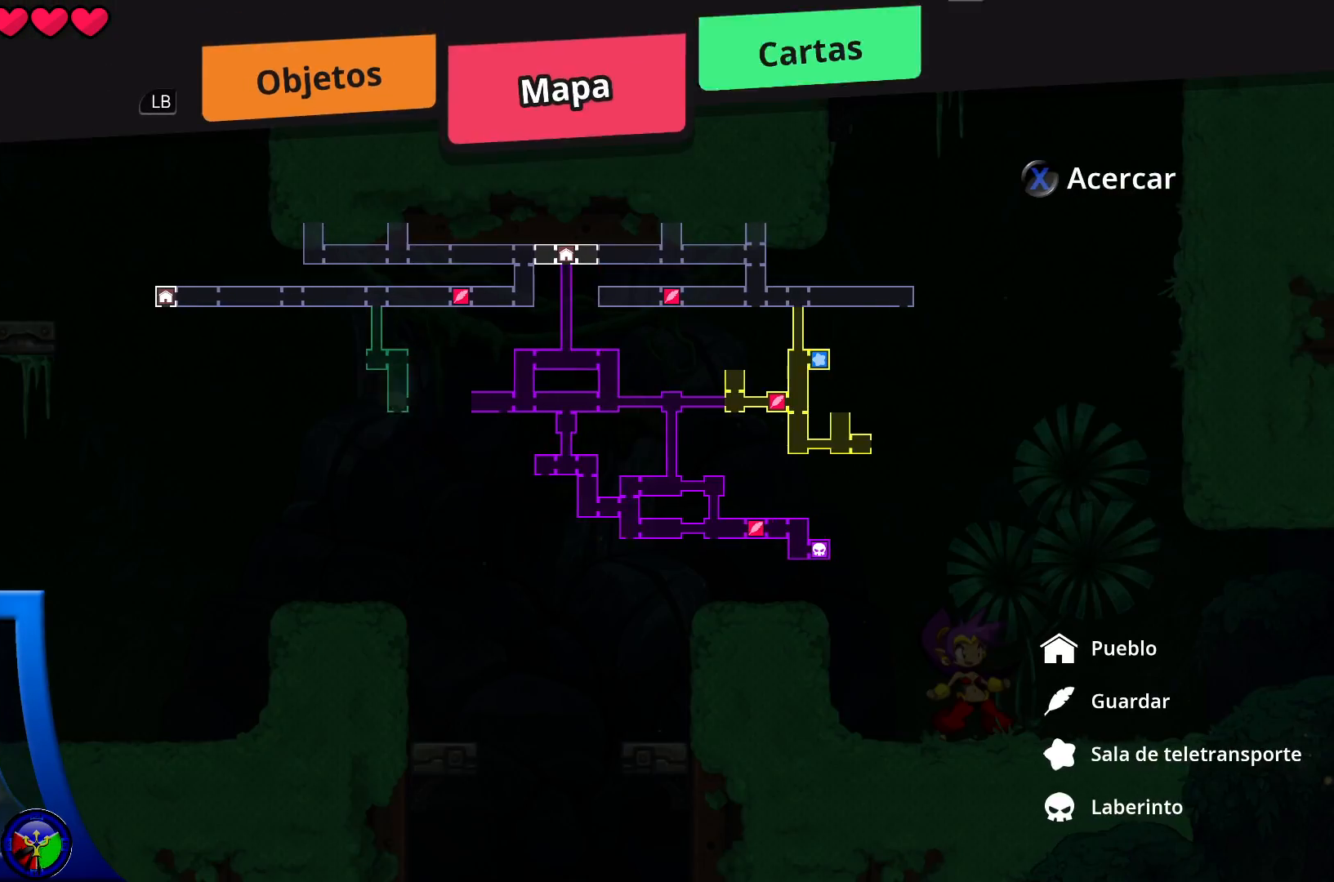
{"buttons": [], "left_stick": "center", "right_stick": "center", "events": []}
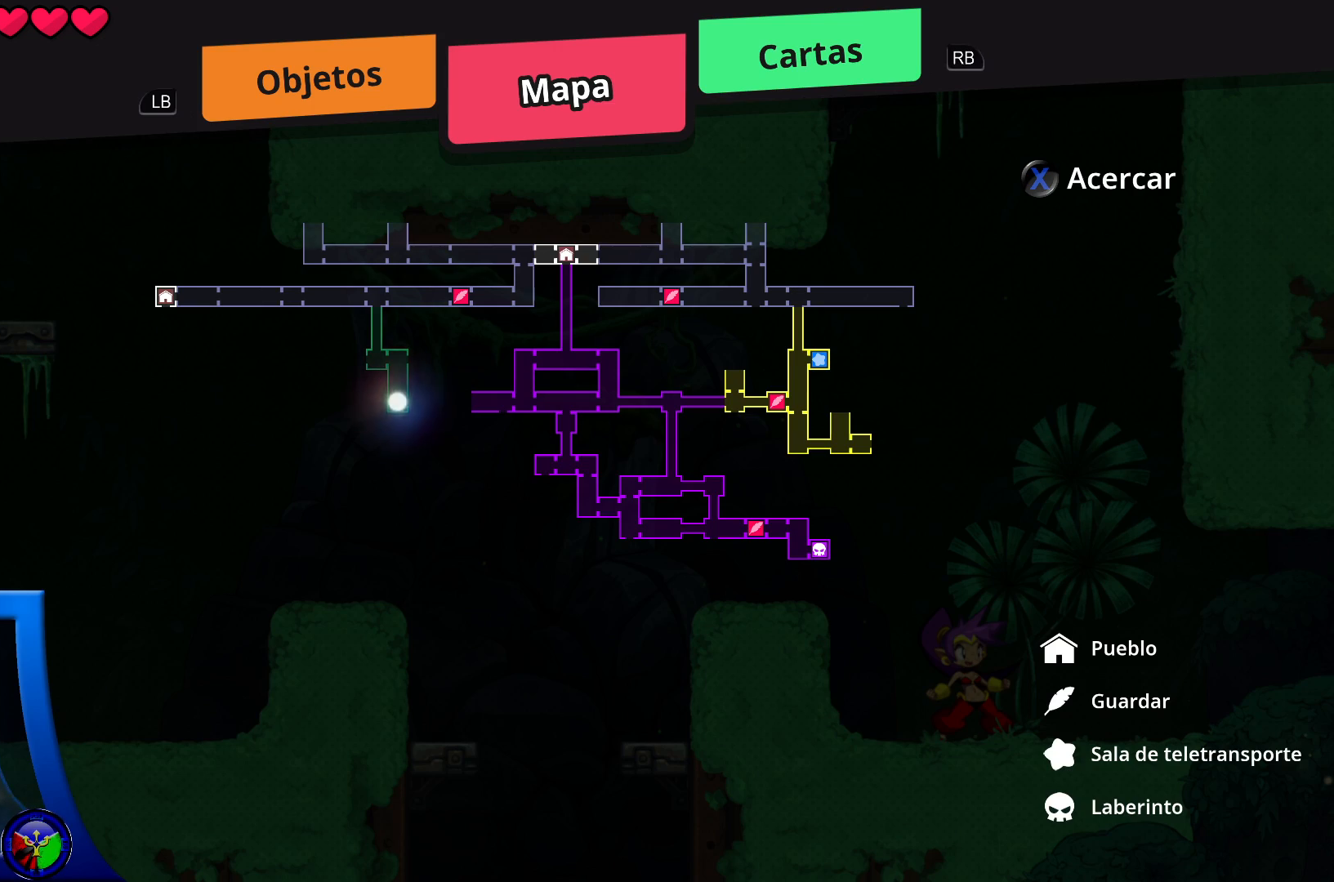
{"buttons": [], "left_stick": "center", "right_stick": "center", "events": []}
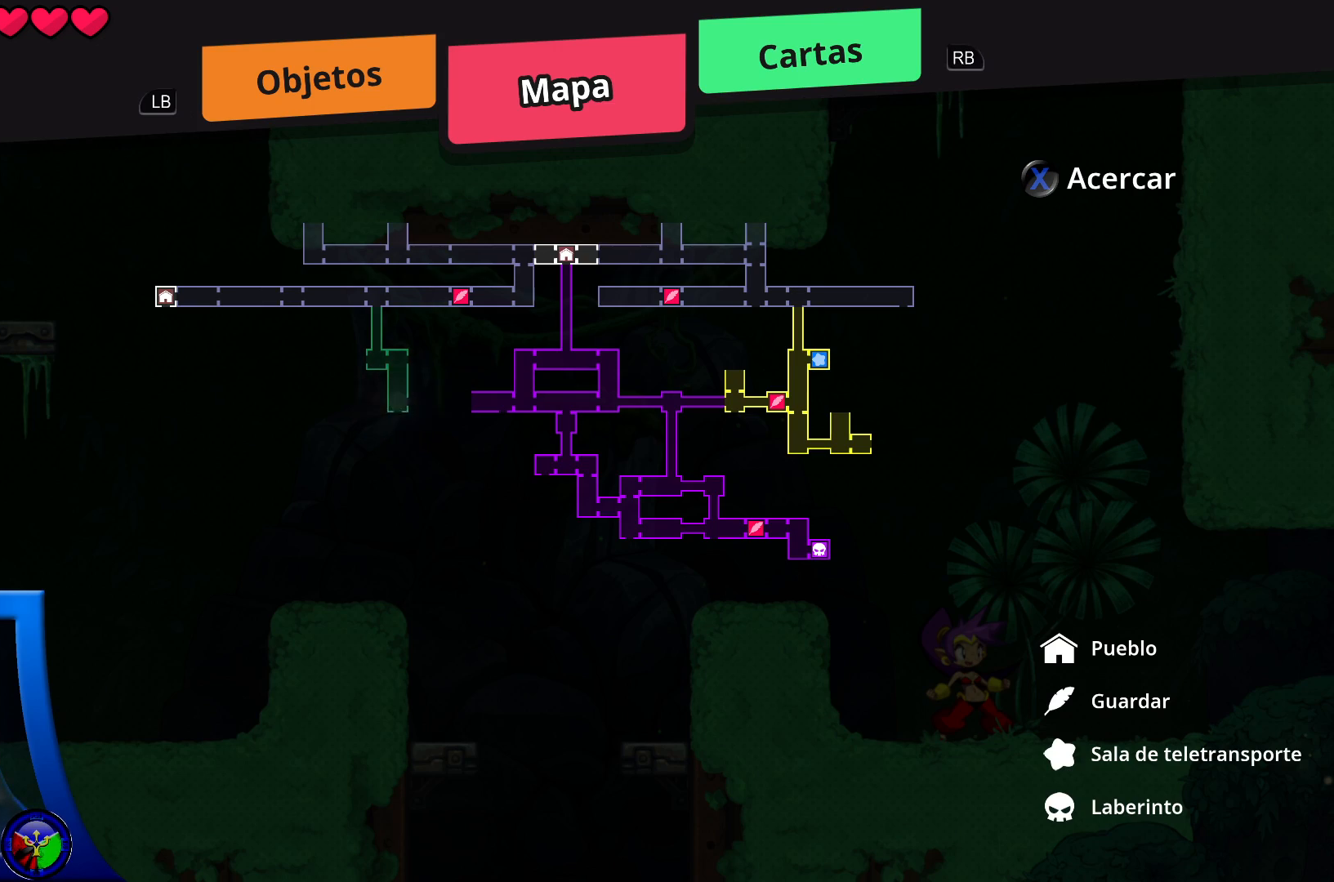
{"buttons": [], "left_stick": "center", "right_stick": "center", "events": []}
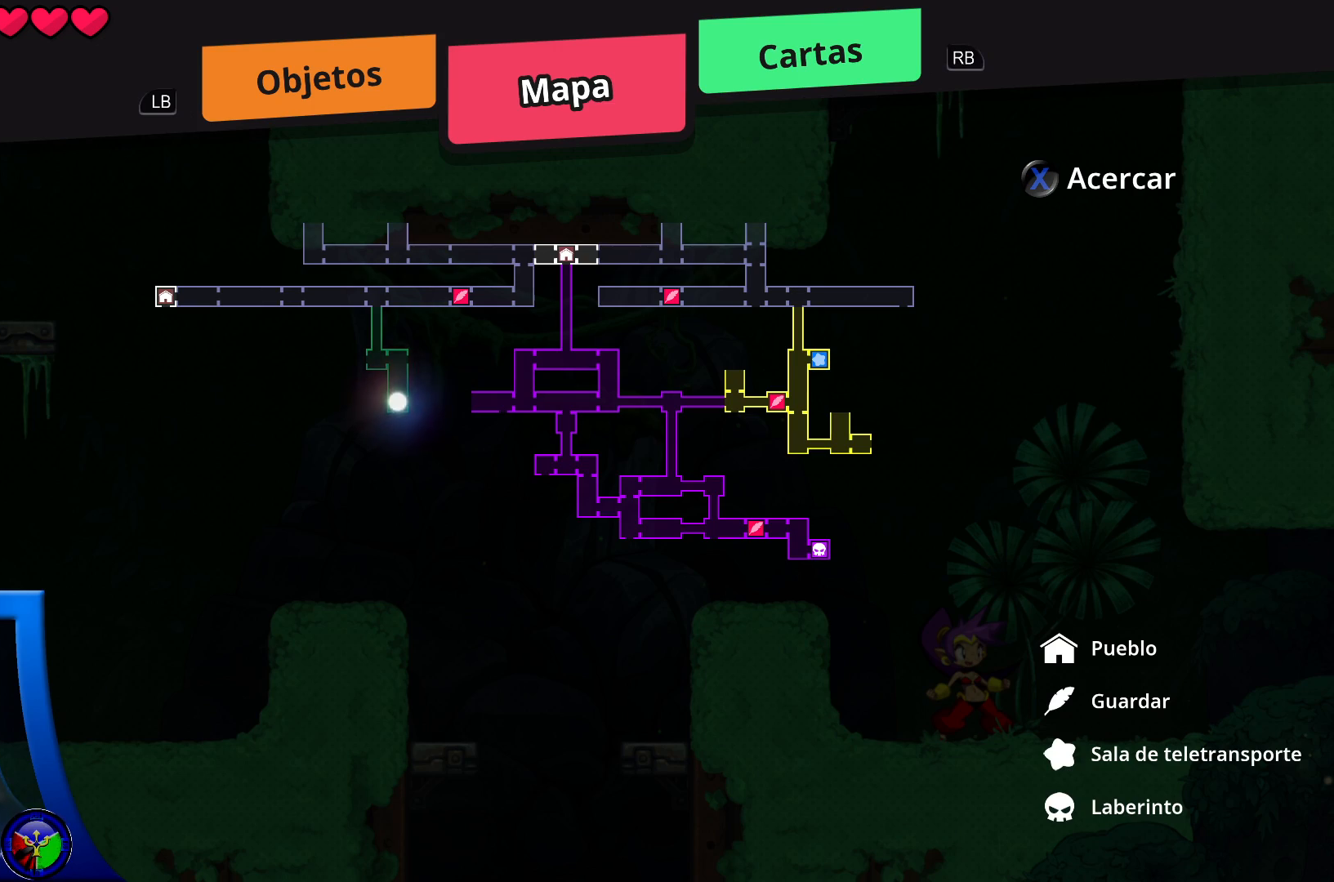
{"buttons": [], "left_stick": "center", "right_stick": "center", "events": []}
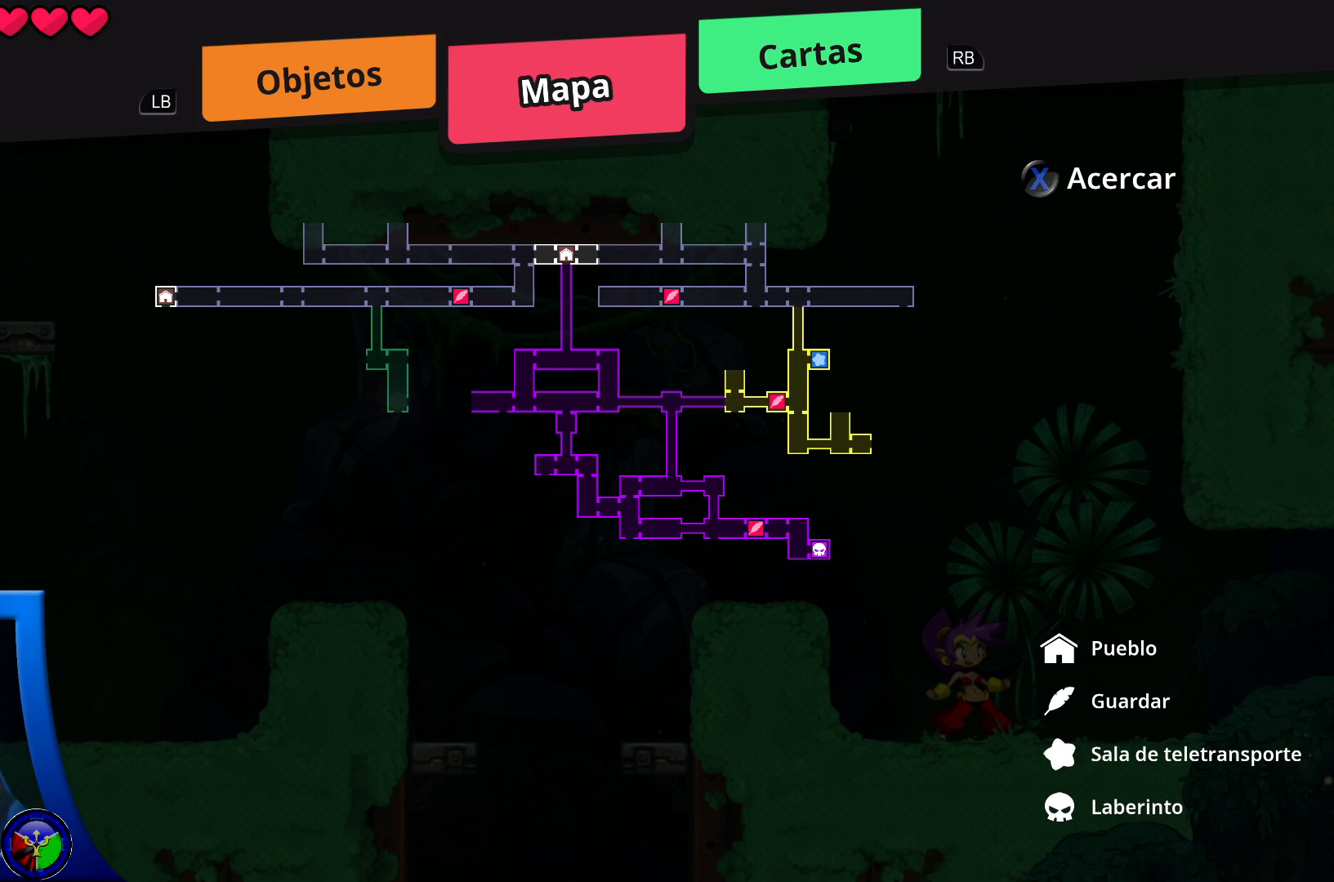
{"buttons": ["START"], "left_stick": "center", "right_stick": "center", "events": [[500, "START", "down"]]}
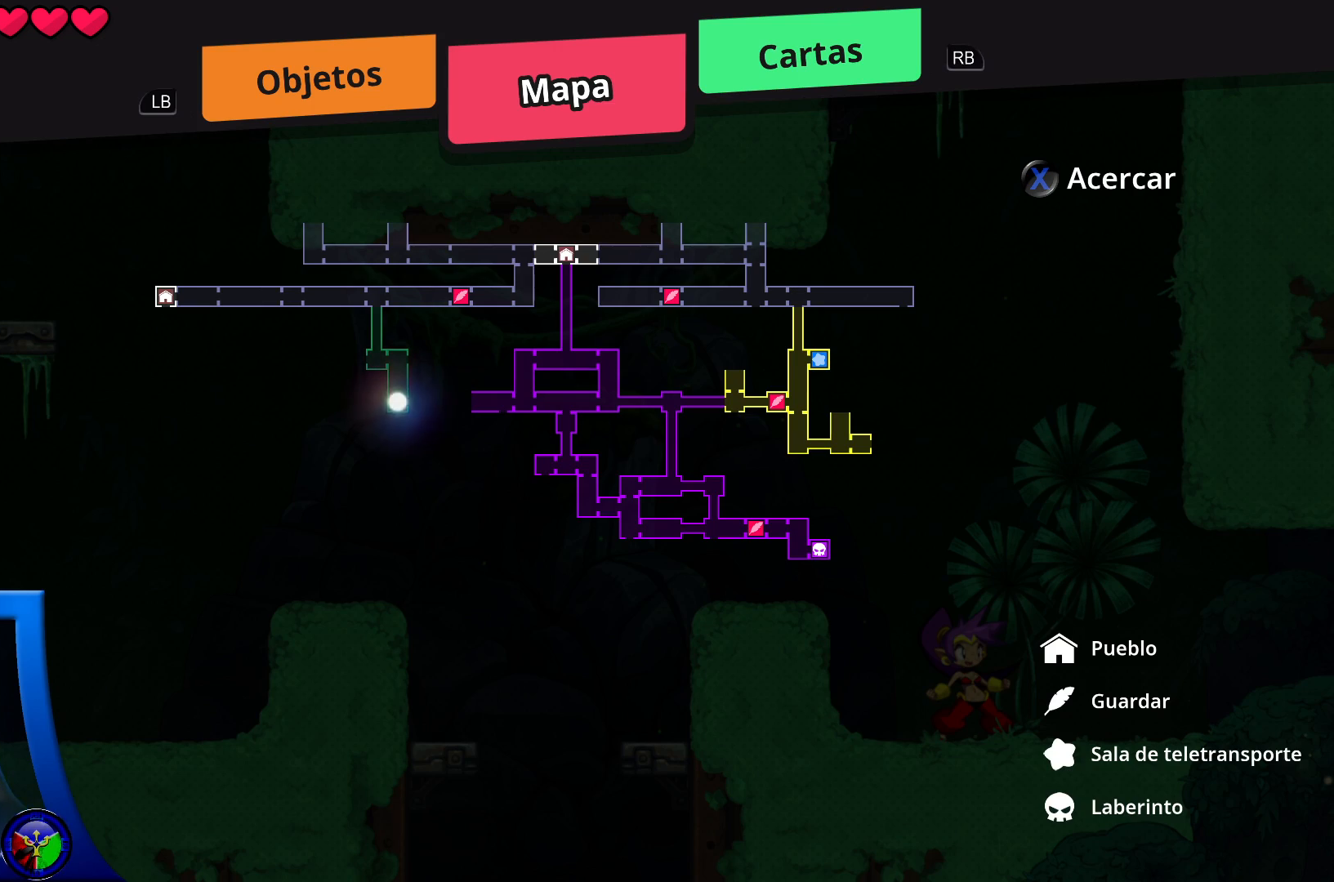
{"buttons": ["A"], "left_stick": "right", "right_stick": "center", "events": [[133, "START", "up"], [217, "L1", "down"], [383, "left_stick", "right"], [450, "A", "down"], [500, "L1", "up"]]}
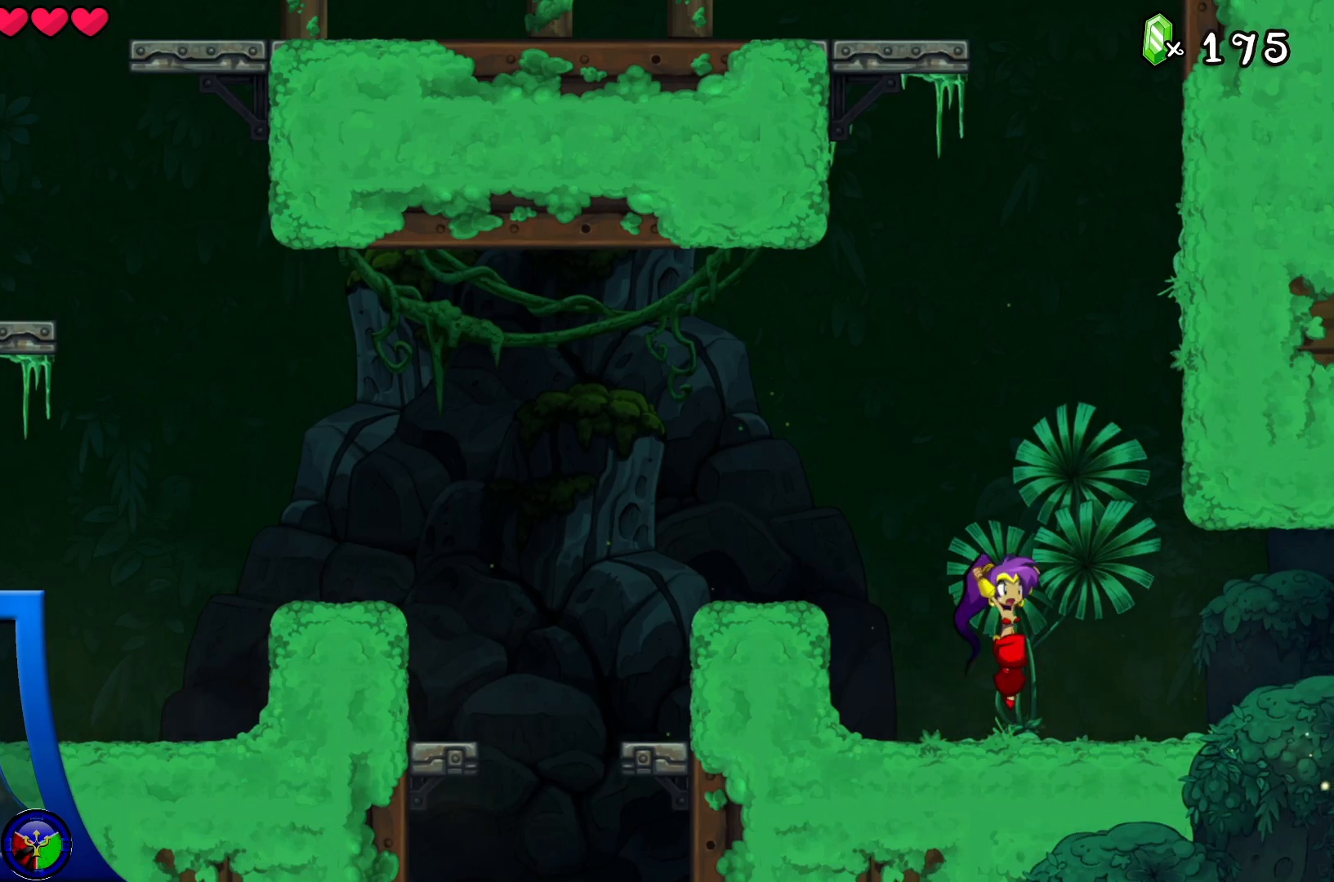
{"buttons": [], "left_stick": "up", "right_stick": "center", "events": [[50, "left_stick", "up-right"], [150, "R2", "down"], [350, "R2", "up"], [367, "A", "up"], [450, "left_stick", "up"]]}
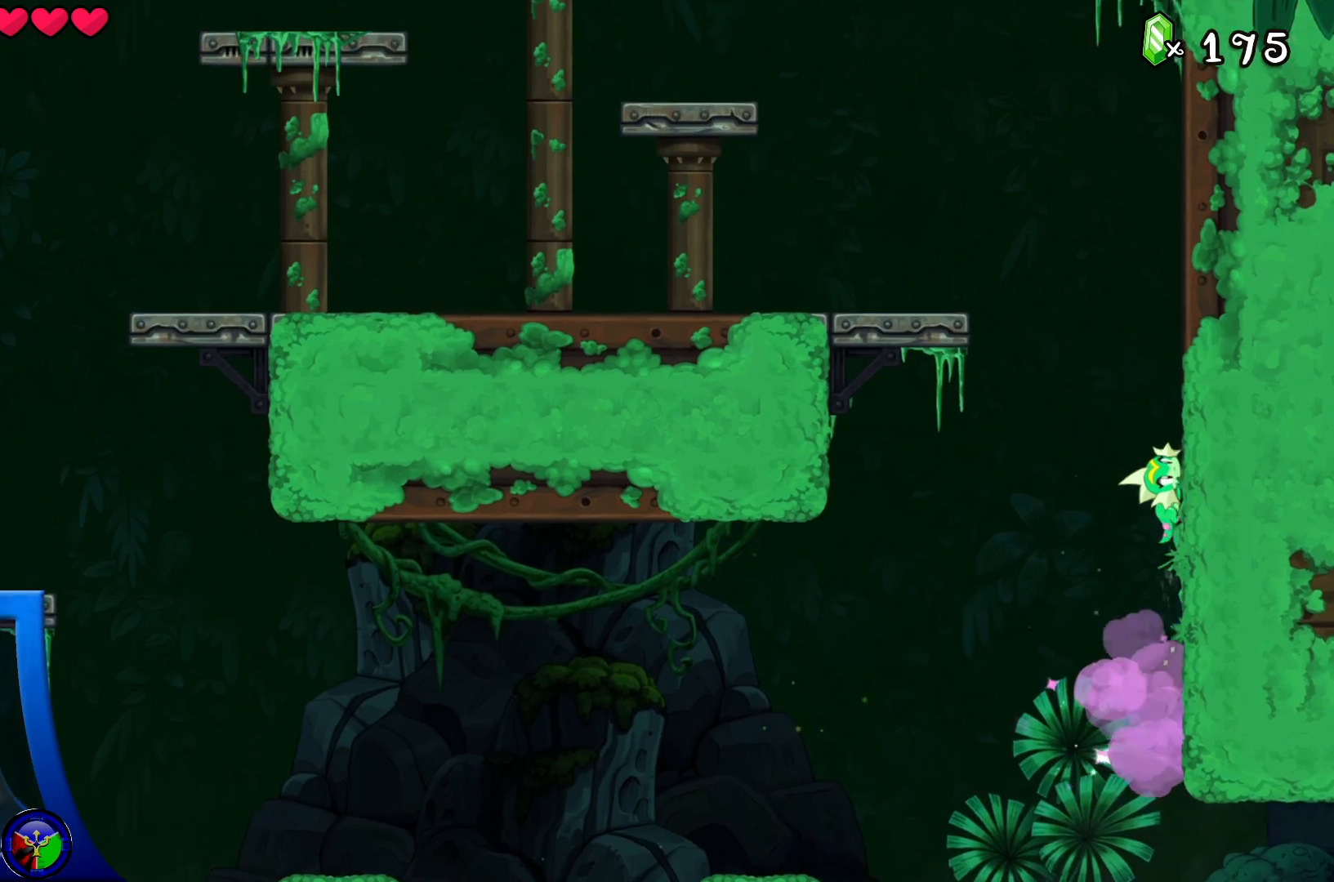
{"buttons": [], "left_stick": "up", "right_stick": "center", "events": []}
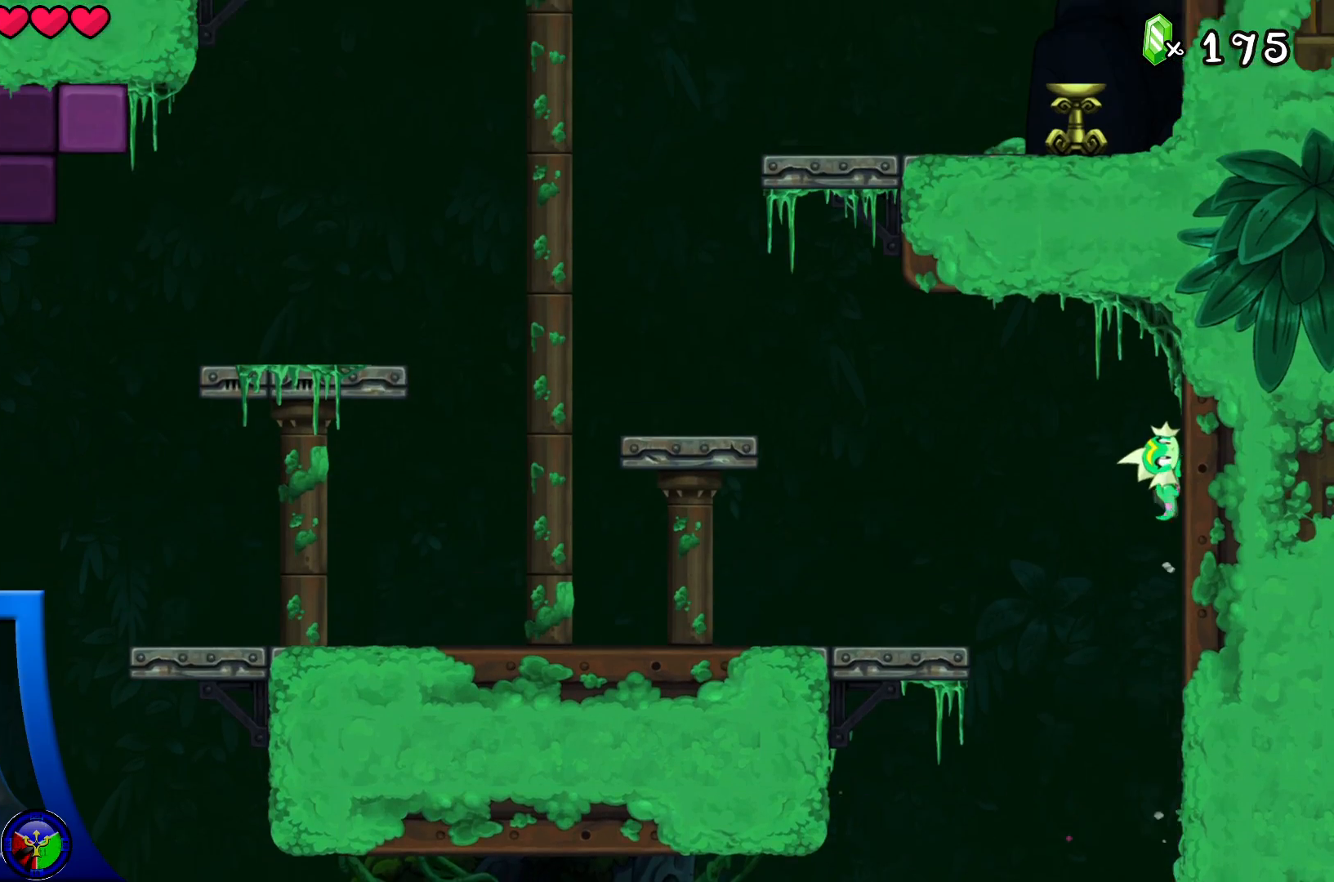
{"buttons": ["R2"], "left_stick": "left", "right_stick": "center", "events": [[67, "A", "down"], [67, "left_stick", "left"], [250, "A", "up"], [283, "R2", "down"]]}
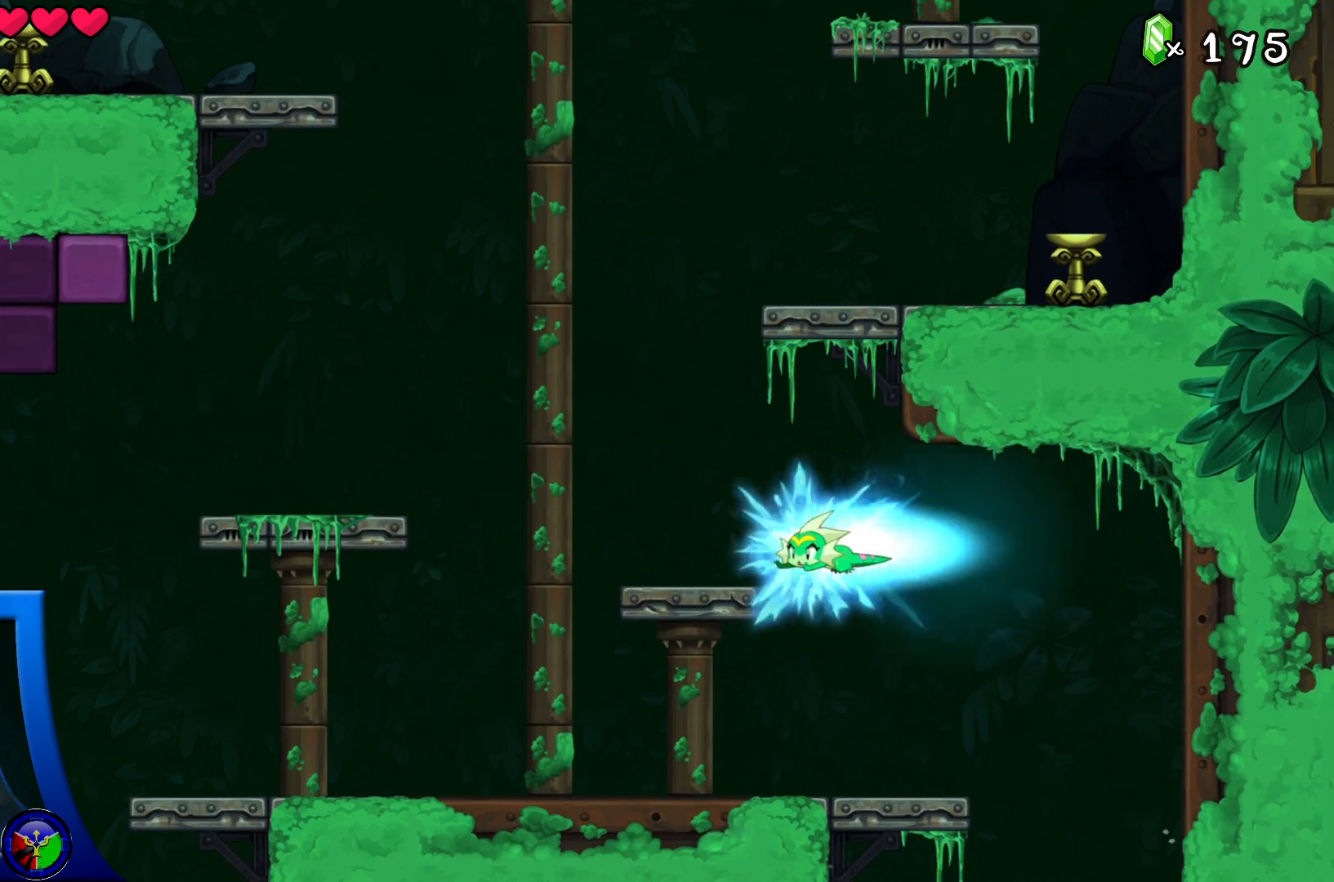
{"buttons": ["A"], "left_stick": "center", "right_stick": "center", "events": [[83, "R2", "up"], [117, "left_stick", "center"], [433, "A", "down"]]}
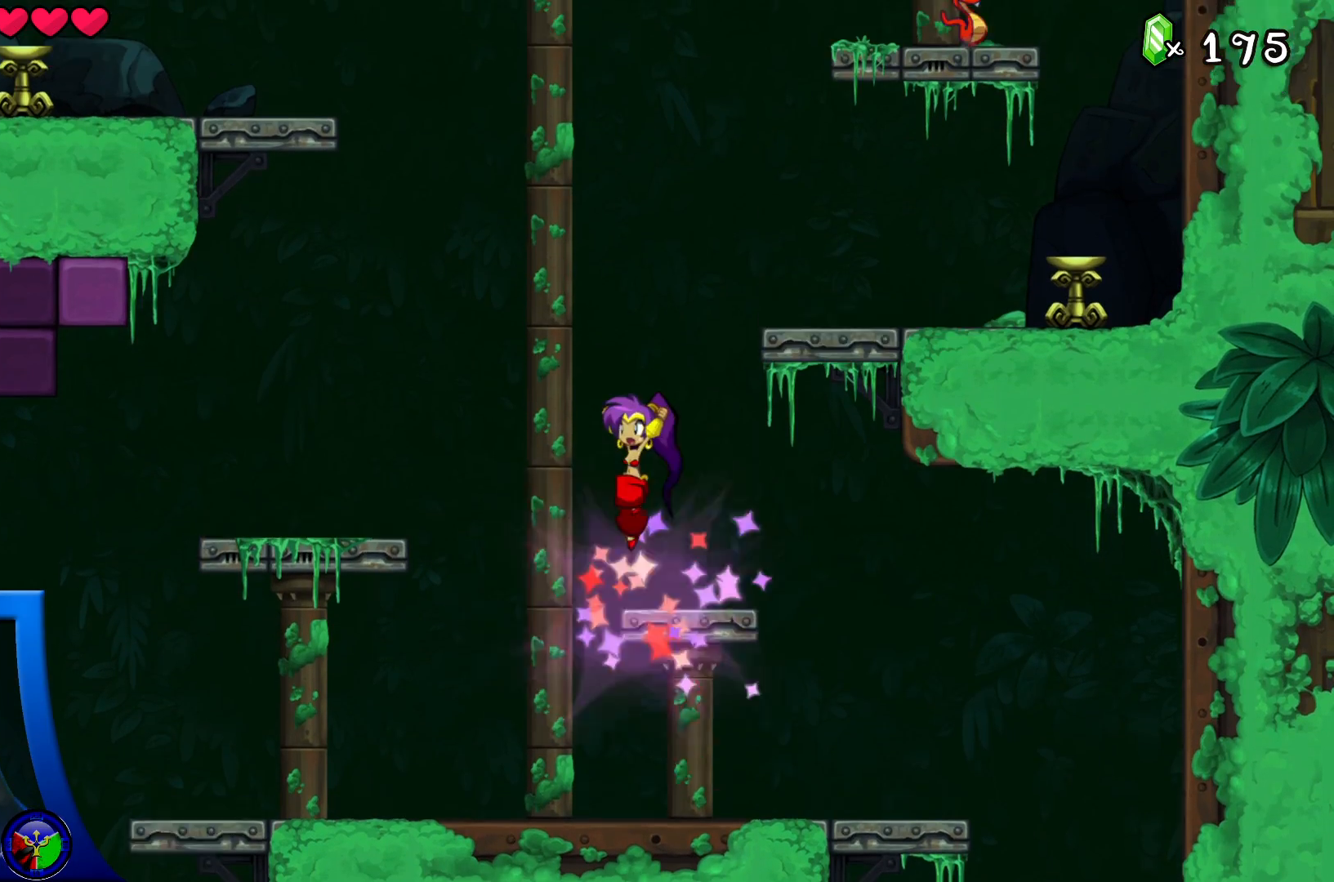
{"buttons": [], "left_stick": "right", "right_stick": "center", "events": [[100, "left_stick", "right"], [417, "A", "up"]]}
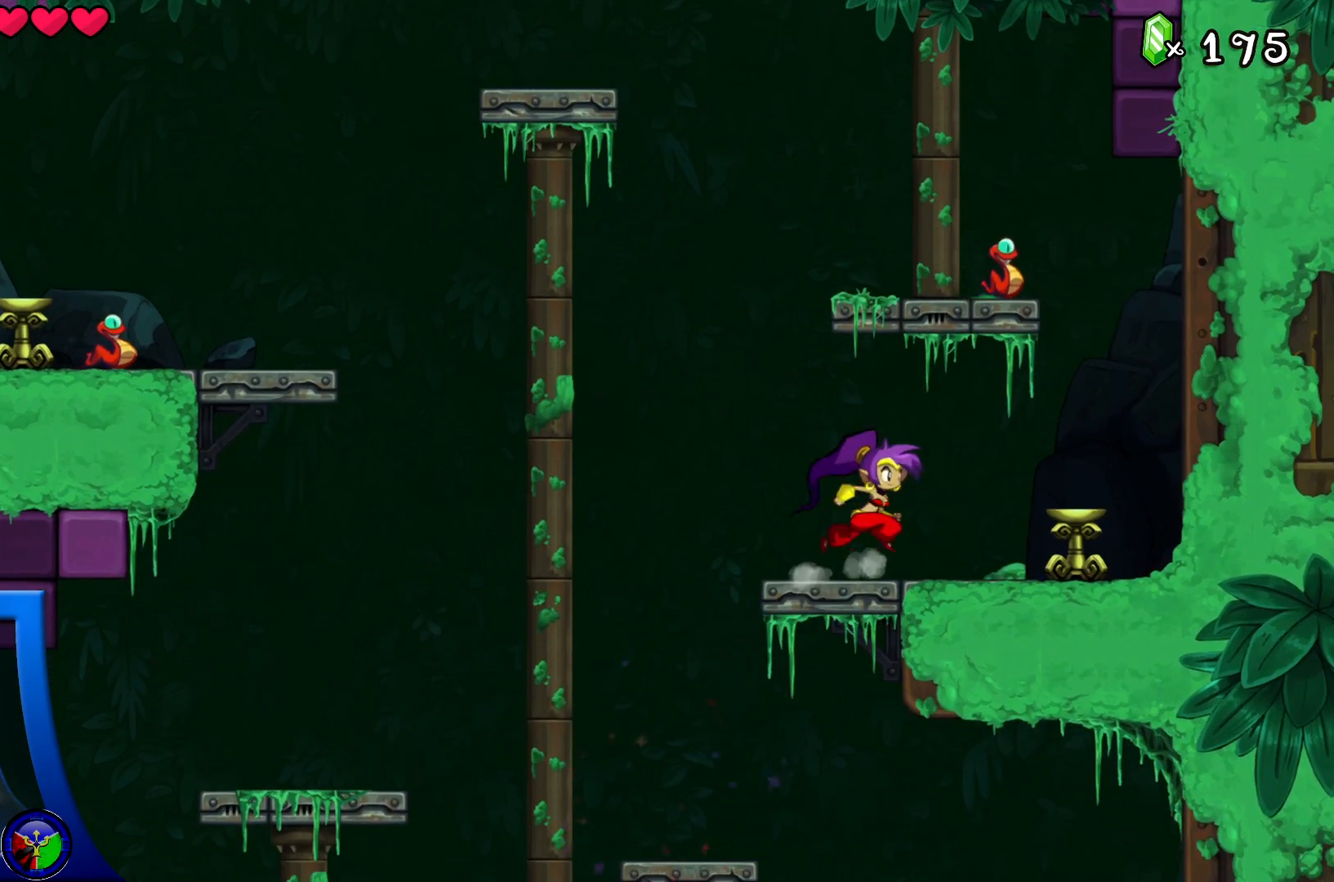
{"buttons": ["X"], "left_stick": "center", "right_stick": "center", "events": [[33, "left_stick", "center"], [117, "A", "down"], [200, "X", "down"], [250, "A", "up"], [300, "X", "up"], [350, "L1", "down"], [400, "X", "down"], [450, "L1", "up"]]}
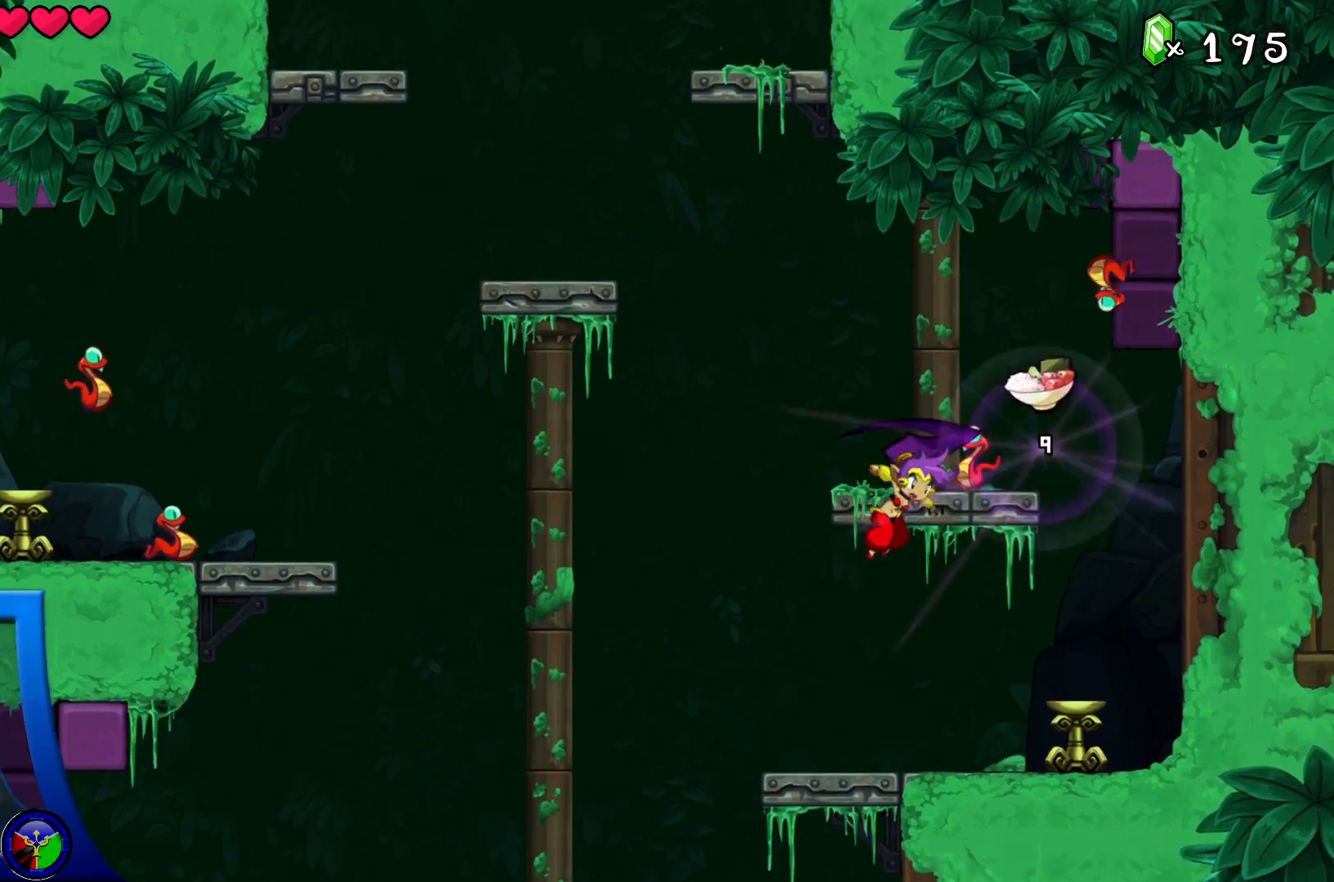
{"buttons": ["A", "X"], "left_stick": "center", "right_stick": "center", "events": [[33, "X", "up"], [400, "A", "down"], [467, "X", "down"]]}
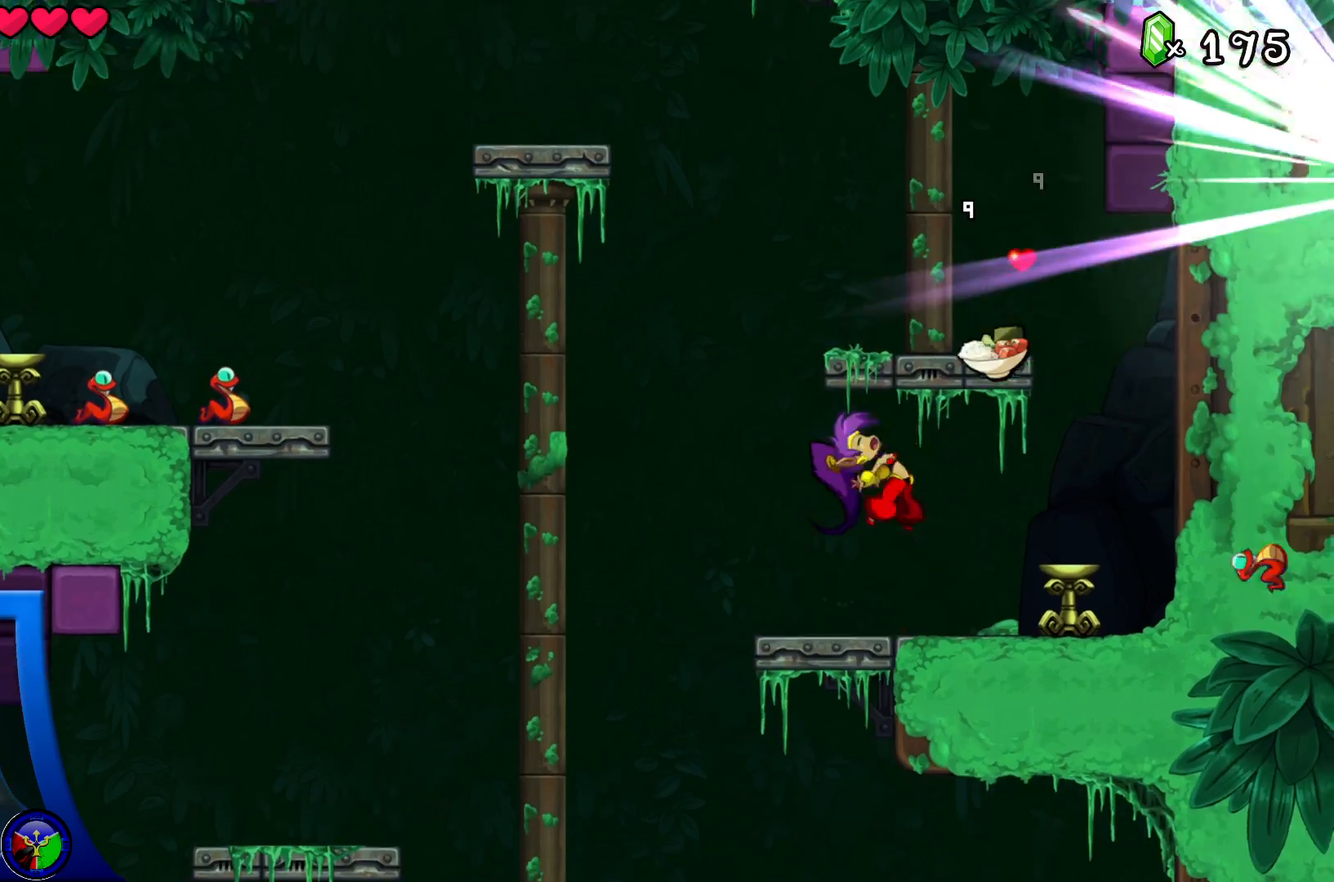
{"buttons": [], "left_stick": "center", "right_stick": "center", "events": [[117, "X", "up"], [283, "A", "up"], [283, "X", "down"], [433, "X", "up"]]}
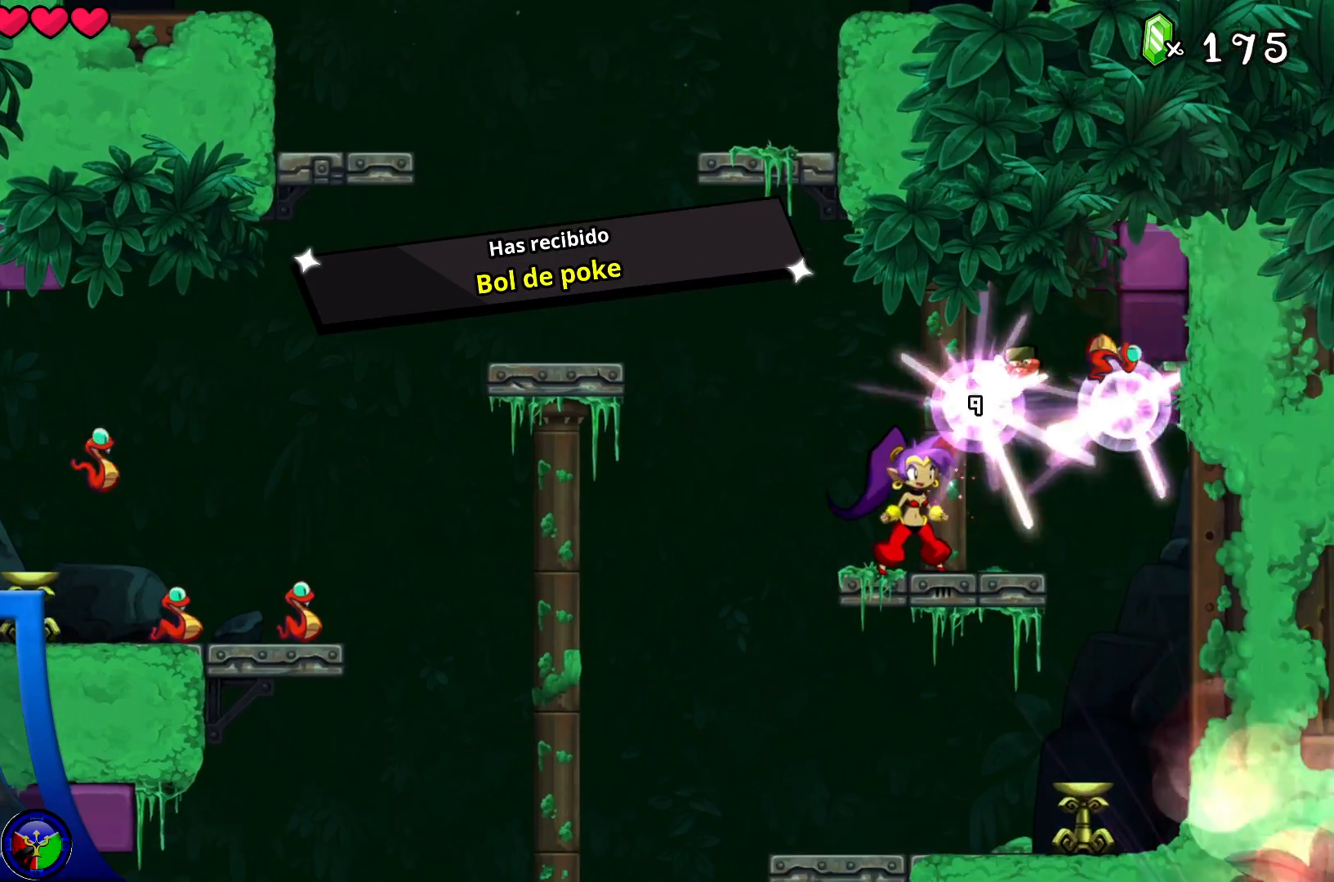
{"buttons": ["A"], "left_stick": "left", "right_stick": "center", "events": [[150, "left_stick", "left"], [233, "A", "down"]]}
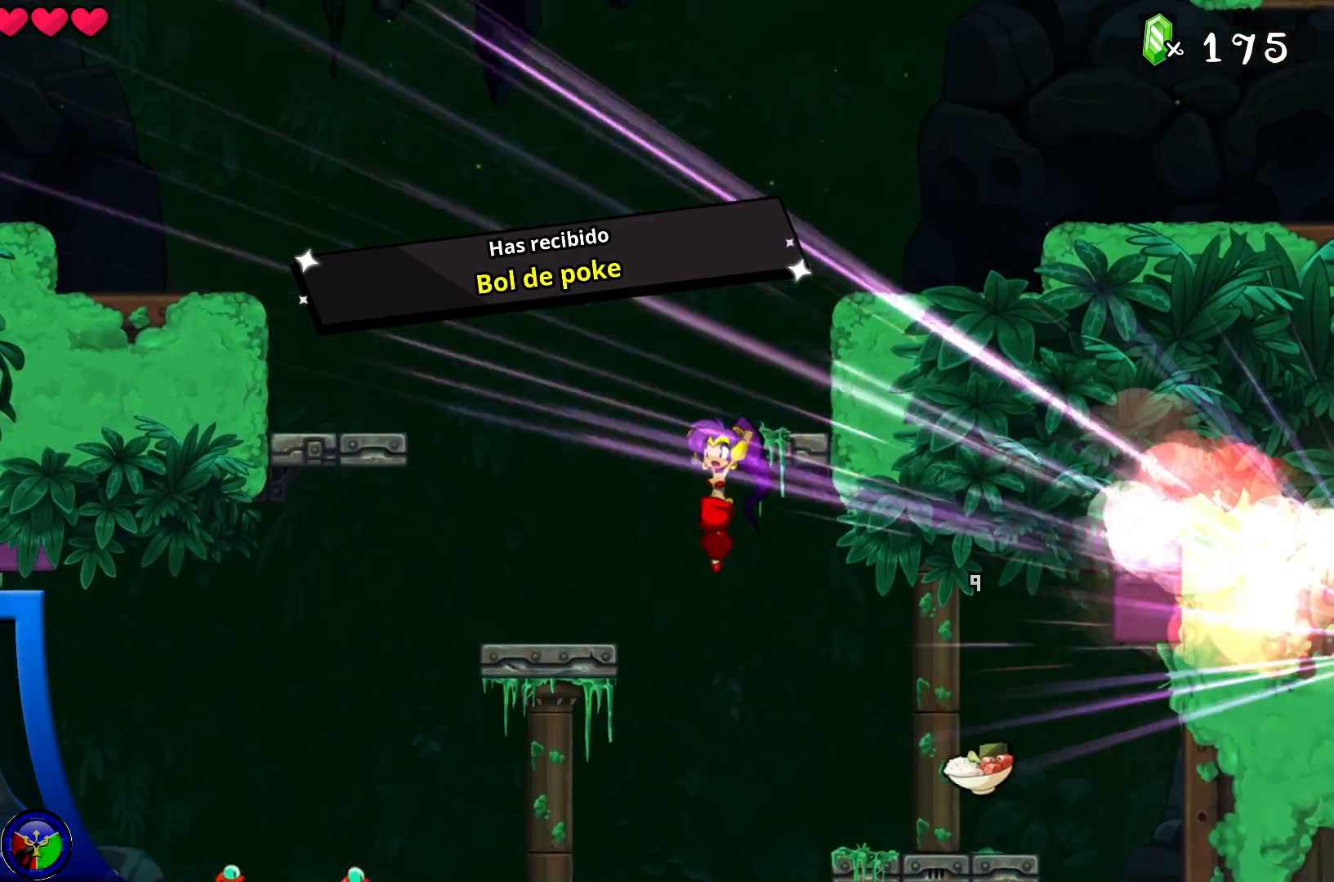
{"buttons": [], "left_stick": "right", "right_stick": "center", "events": [[183, "A", "up"], [200, "left_stick", "center"], [250, "left_stick", "left"], [367, "left_stick", "center"], [417, "left_stick", "right"]]}
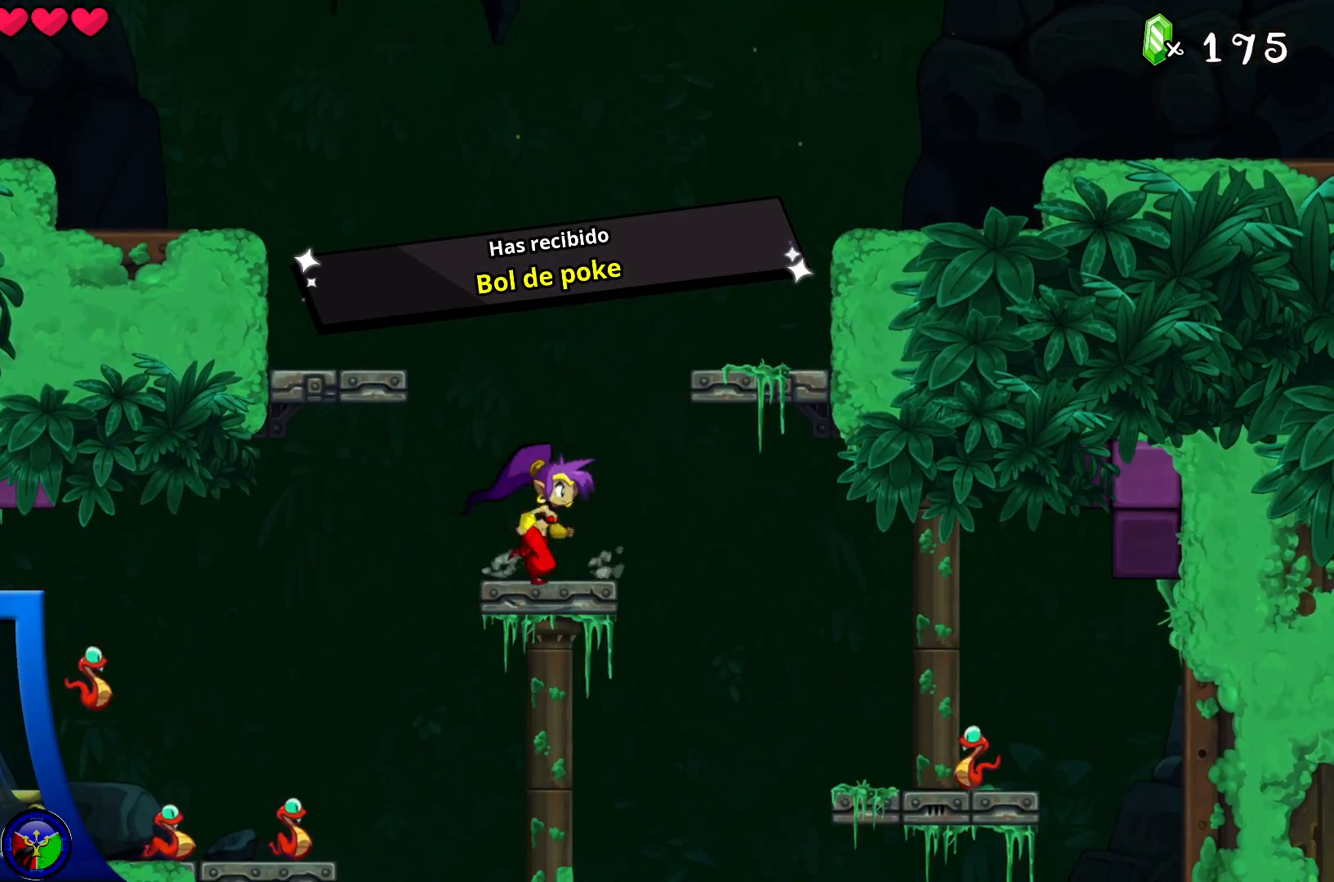
{"buttons": ["A", "R2"], "left_stick": "right", "right_stick": "center", "events": [[17, "A", "down"], [417, "R2", "down"]]}
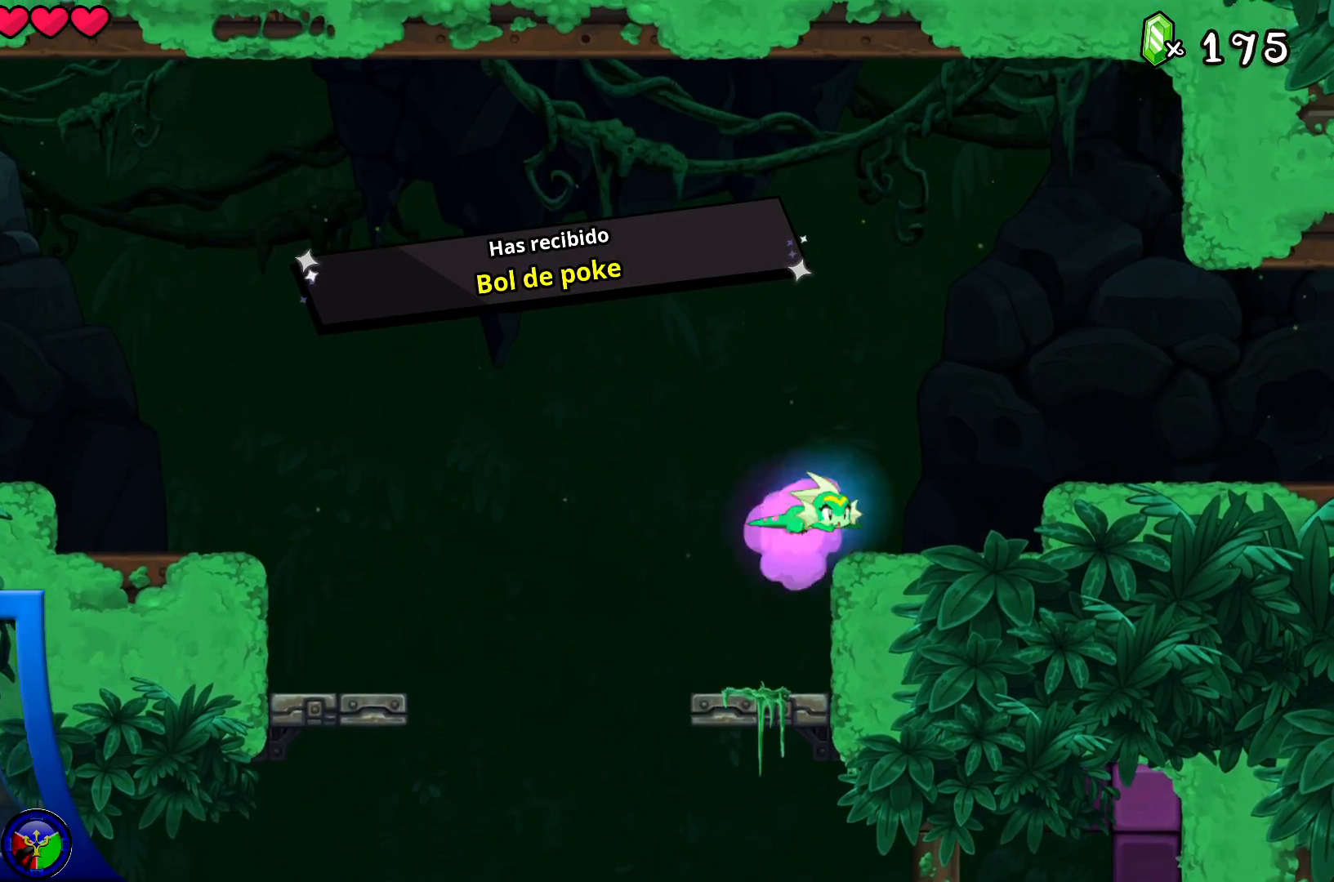
{"buttons": ["A"], "left_stick": "right", "right_stick": "center", "events": [[167, "R2", "up"], [183, "A", "up"], [467, "A", "down"]]}